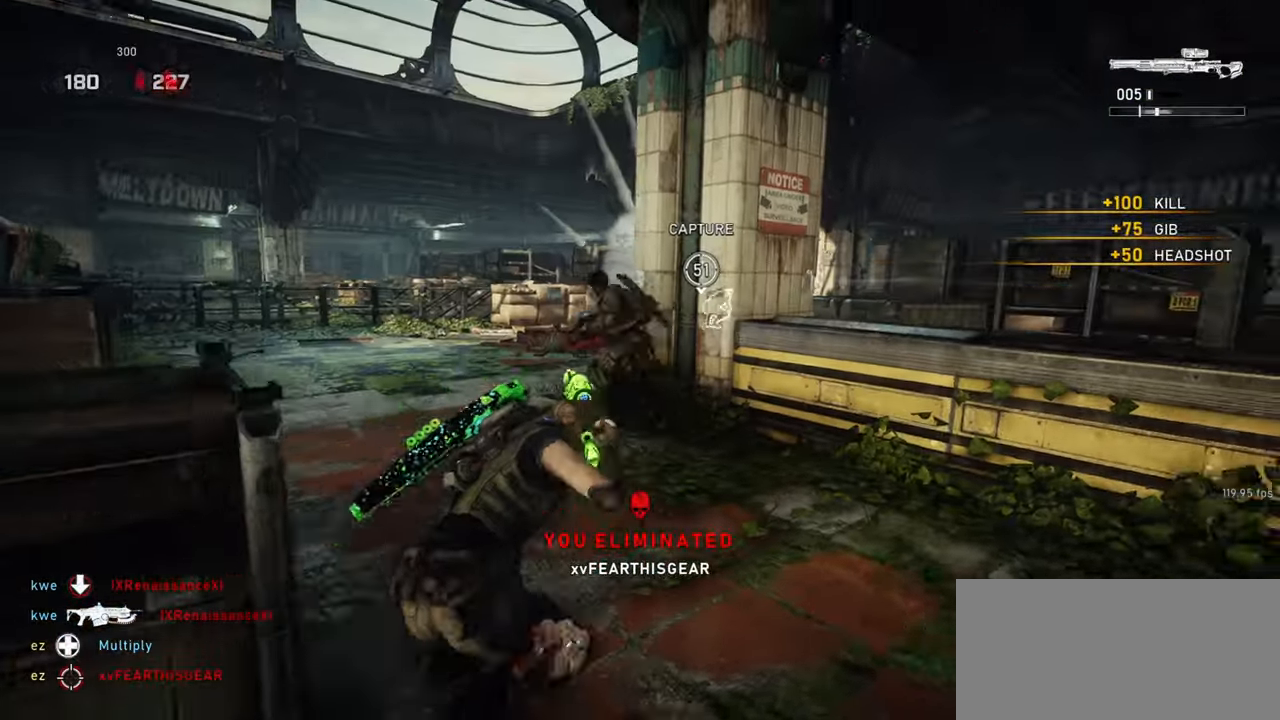
Gameplay with keyboard and mouse; each line is a JSON object with the keys and mouse buttons held at the frame after it. "events" lists presses ("down") and releases ("up") of "a", "ctrl", "d", "e", "f", "q", "r", "s", "shift", "space", "tab", "w", "mouse_left", "mouse_right", "mouse_mb4", "mouse_mb5", "mouse_wheel_up" and "mouse_wheel_down" between this image and that frame as [ms after this image, input, new state], when the widget could be followed in between. "mouse_left", "mouse_right", "mouse_mb4", "mouse_mb5", "mouse_wheel_up", "mouse_wheel_down" = the "left", "right", "mb4", "mb5", "wheel_up", "wheel_down" buttons of the "mouse" list. No other keys are recorded. Mouse movement is not recorded. Not read: mouse_middle.
{"keys": ["shift", "space", "w"], "mouse": [], "events": [[50, "a", "down"], [150, "a", "up"], [217, "space", "up"], [250, "mouse_wheel_down", "down"], [383, "shift", "down"], [383, "space", "down"], [417, "r", "down"], [450, "mouse_wheel_down", "up"], [467, "mouse_wheel_down", "down"], [483, "mouse_wheel_down", "up"], [483, "r", "up"]]}
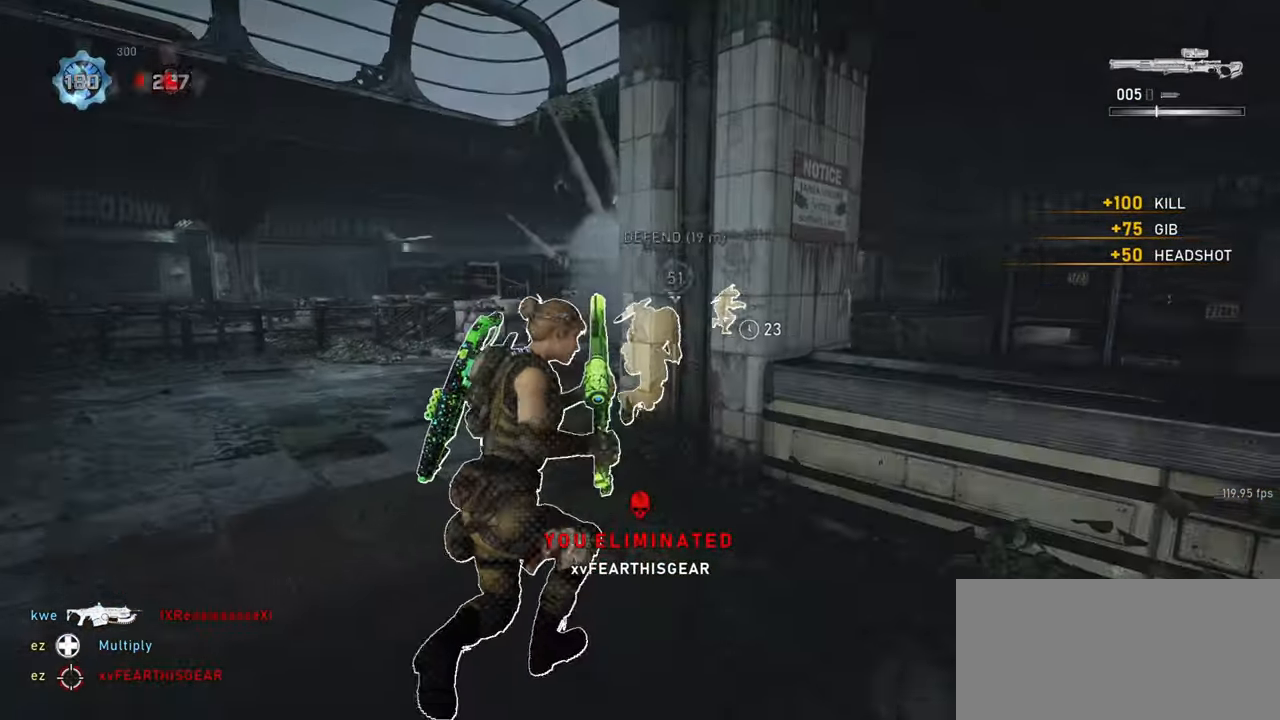
{"keys": ["space", "w"], "mouse": [], "events": [[50, "space", "up"], [167, "space", "down"], [467, "shift", "up"]]}
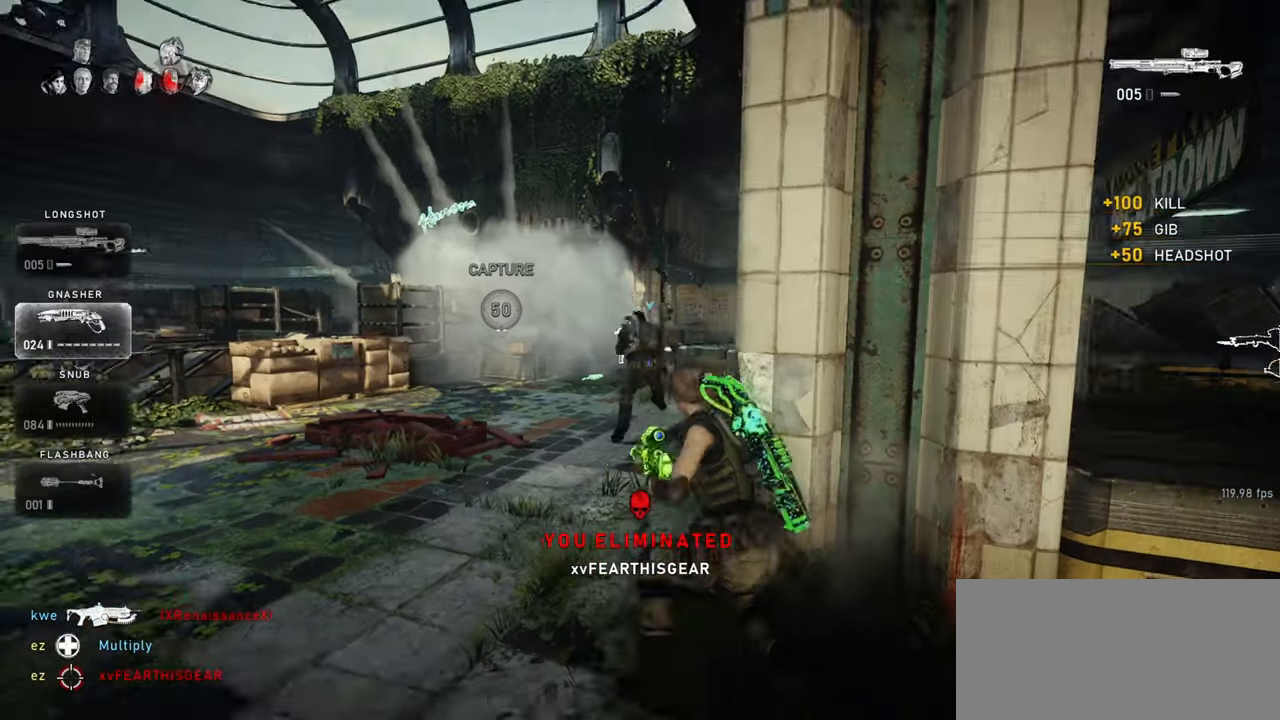
{"keys": ["space", "w"], "mouse": [], "events": [[33, "w", "up"], [50, "space", "up"], [150, "s", "down"], [217, "a", "down"], [233, "s", "up"], [233, "shift", "down"], [233, "space", "down"], [333, "w", "down"], [350, "a", "up"], [350, "shift", "up"]]}
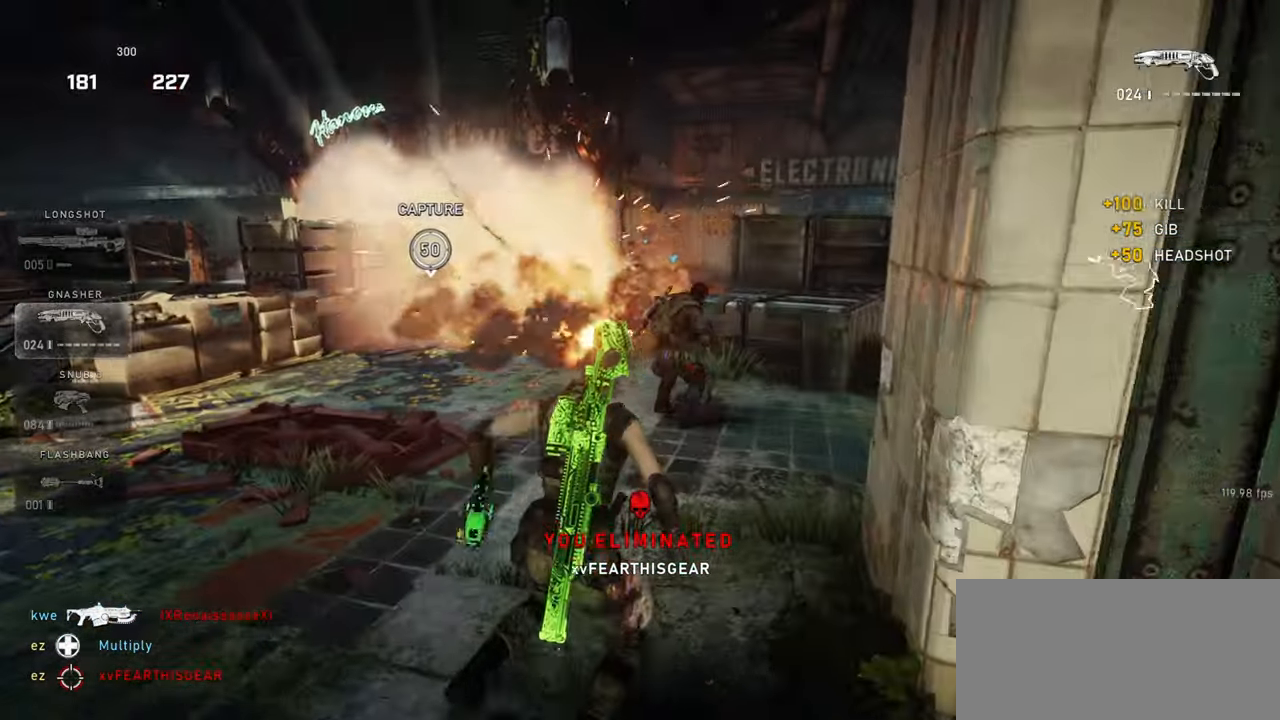
{"keys": ["d"], "mouse": [], "events": [[67, "shift", "down"], [300, "shift", "up"], [333, "d", "down"], [333, "w", "up"], [350, "space", "up"]]}
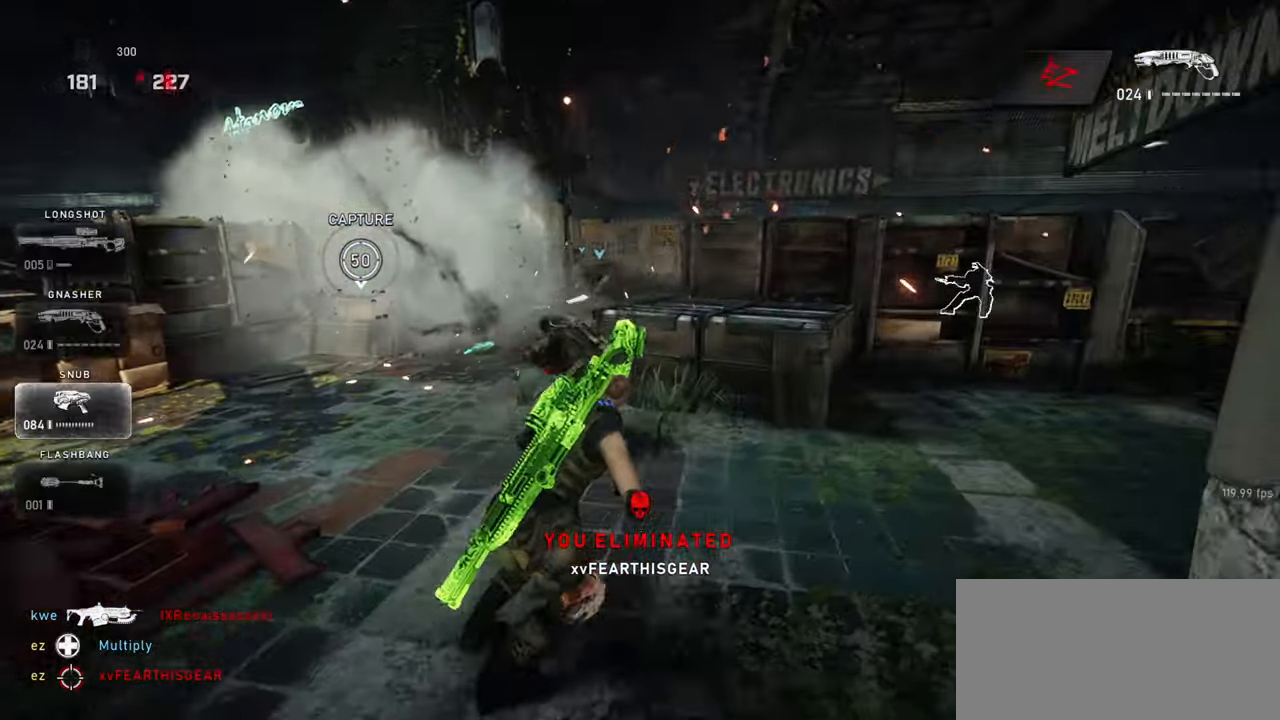
{"keys": ["shift", "w"], "mouse": [], "events": [[167, "shift", "down"], [350, "w", "down"], [433, "d", "up"]]}
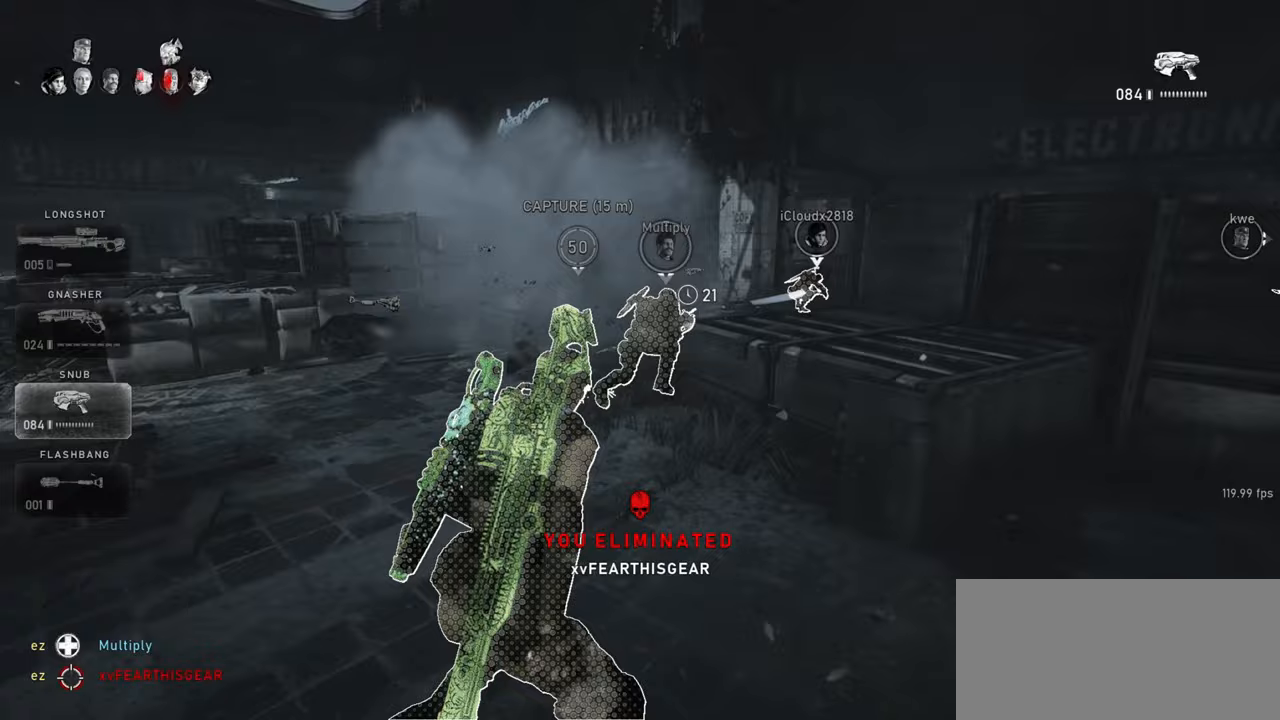
{"keys": ["d", "shift"], "mouse": [], "events": [[117, "d", "down"], [150, "w", "up"]]}
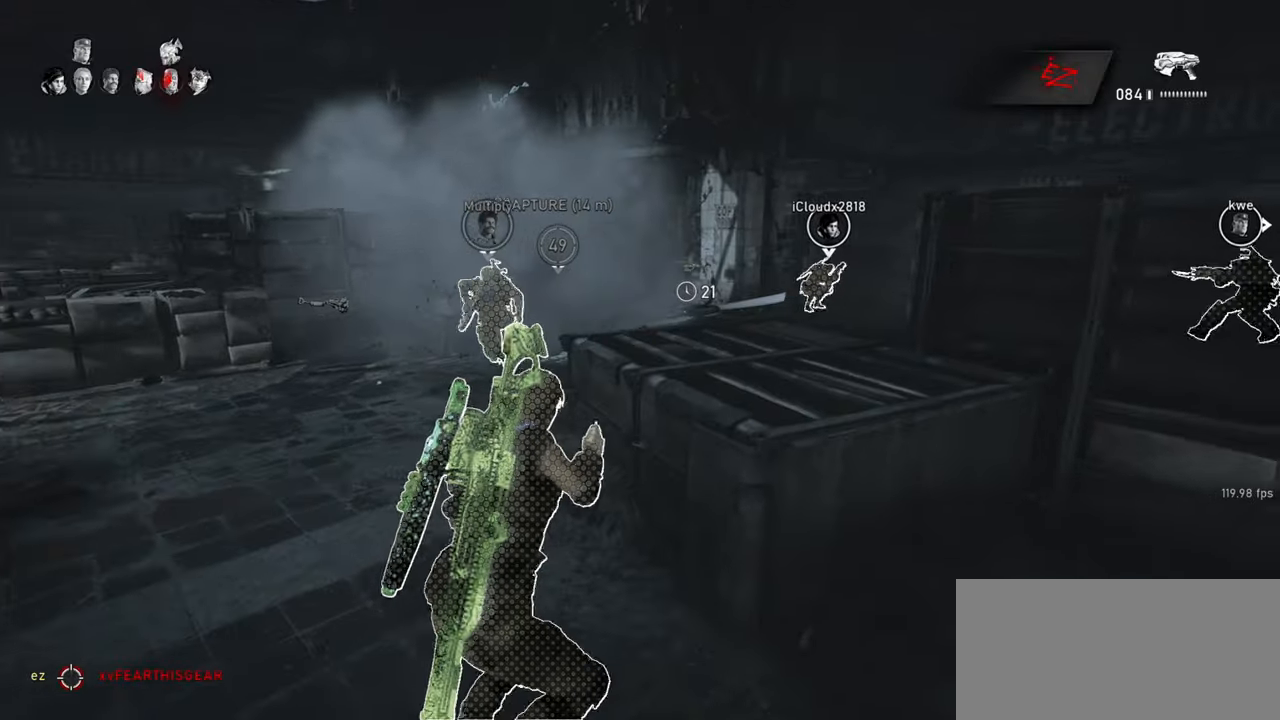
{"keys": ["w"], "mouse": [], "events": [[217, "w", "down"], [367, "d", "up"], [383, "w", "up"], [500, "shift", "up"], [500, "w", "down"]]}
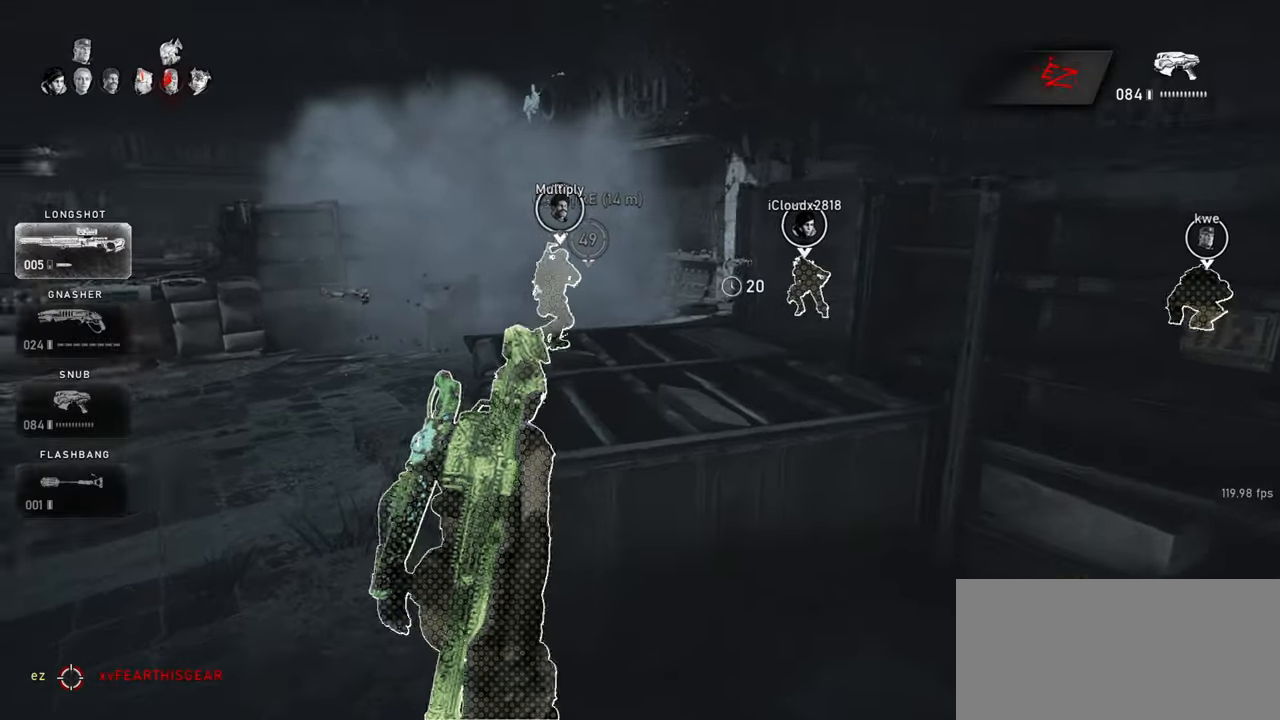
{"keys": ["space", "w"], "mouse": [], "events": [[17, "space", "down"], [83, "space", "up"], [133, "shift", "down"], [217, "space", "down"], [450, "shift", "up"]]}
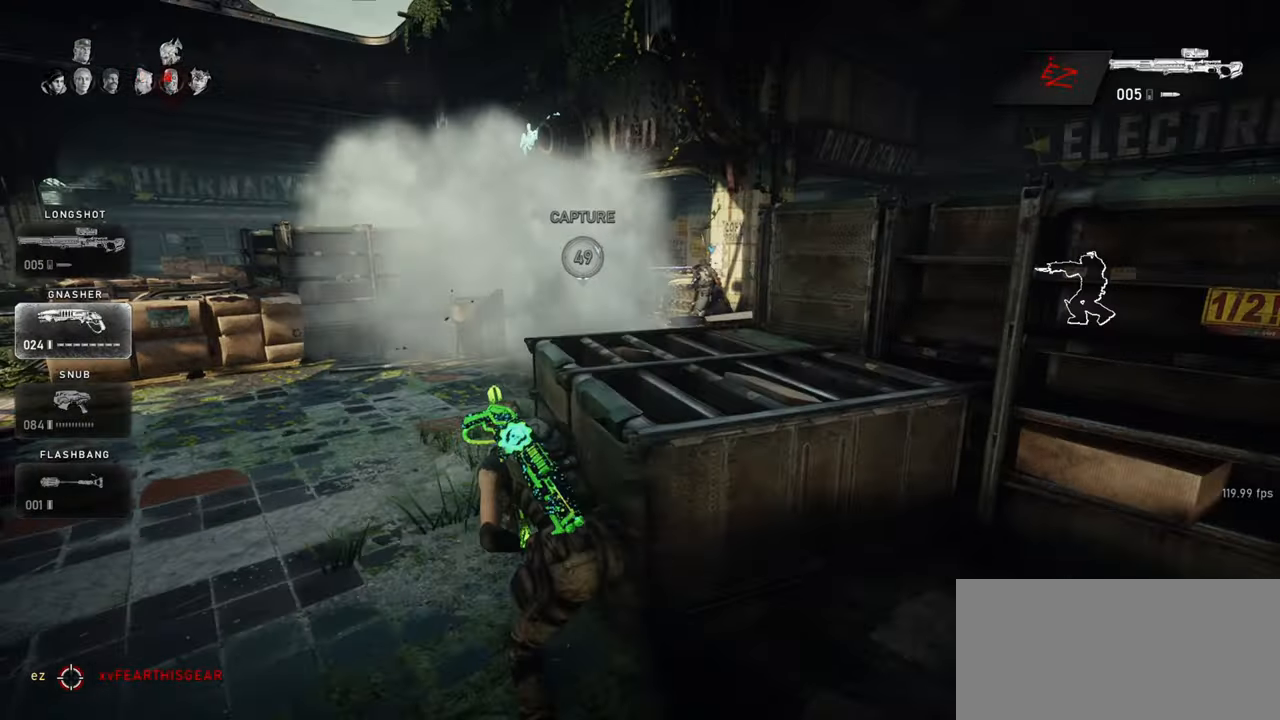
{"keys": ["space", "w"], "mouse": [], "events": [[117, "d", "down"], [117, "shift", "down"], [300, "shift", "up"], [367, "d", "up"]]}
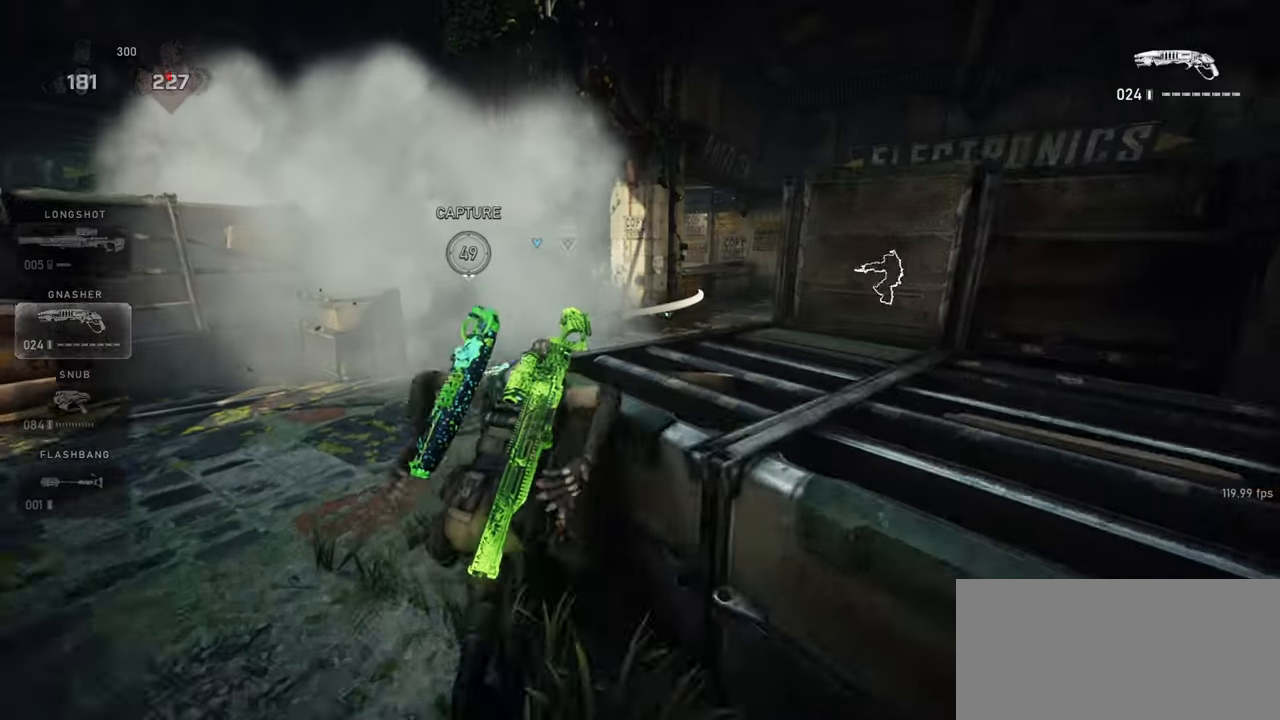
{"keys": ["d", "shift"], "mouse": [], "events": [[67, "shift", "down"], [217, "d", "down"], [233, "space", "up"], [250, "w", "up"], [267, "shift", "up"], [467, "shift", "down"]]}
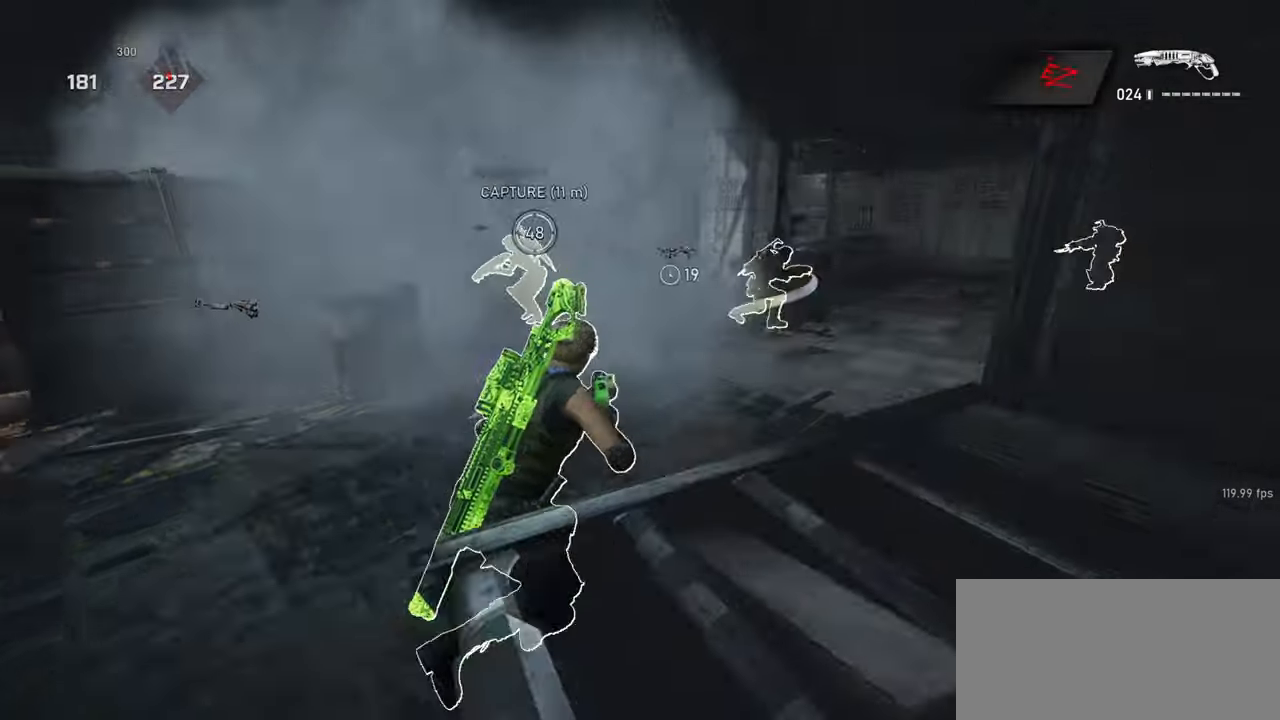
{"keys": ["a"], "mouse": [], "events": [[300, "d", "up"], [333, "shift", "up"], [350, "a", "down"]]}
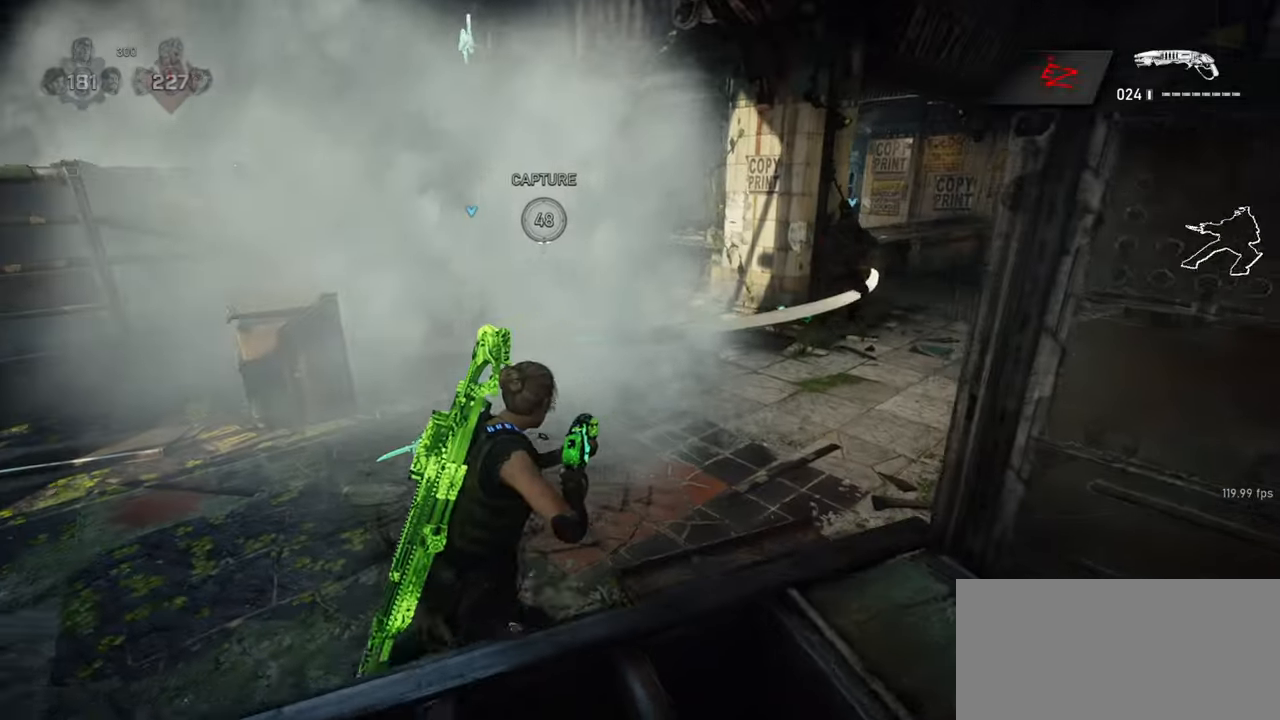
{"keys": ["s", "shift"], "mouse": [], "events": [[267, "s", "down"], [367, "a", "up"], [367, "shift", "down"]]}
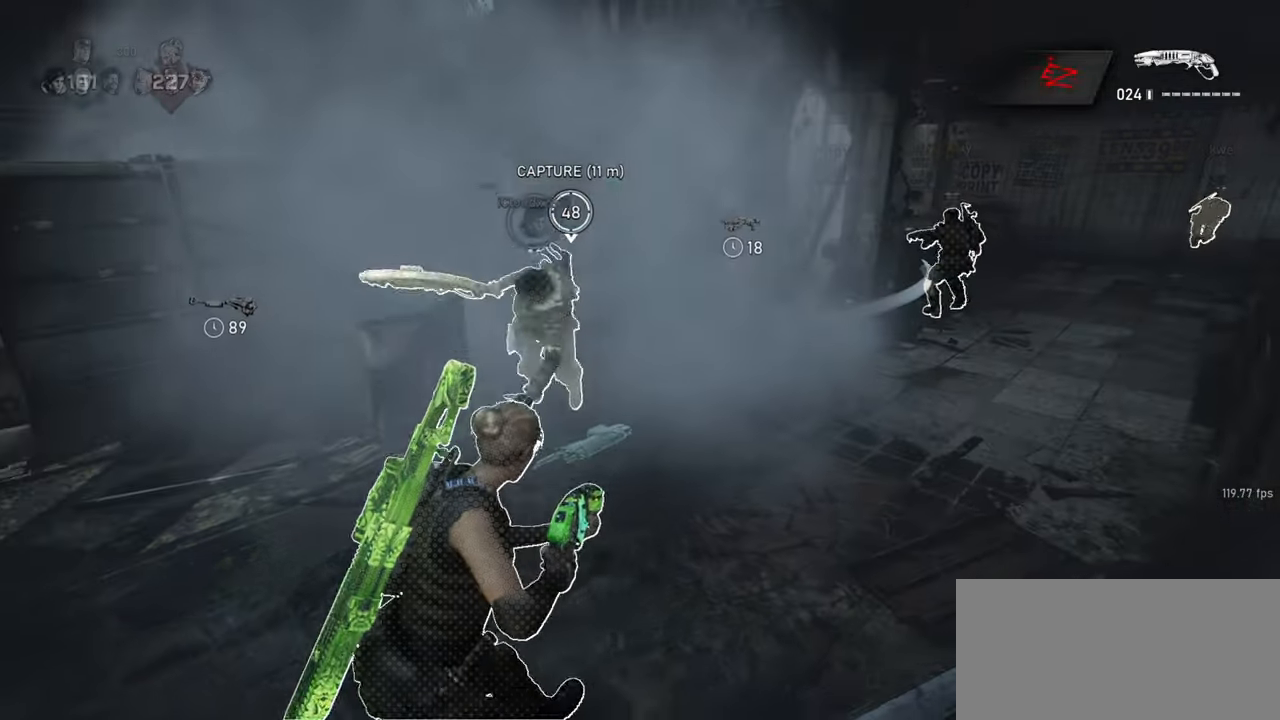
{"keys": ["d", "shift"], "mouse": [], "events": [[383, "d", "down"], [467, "s", "up"]]}
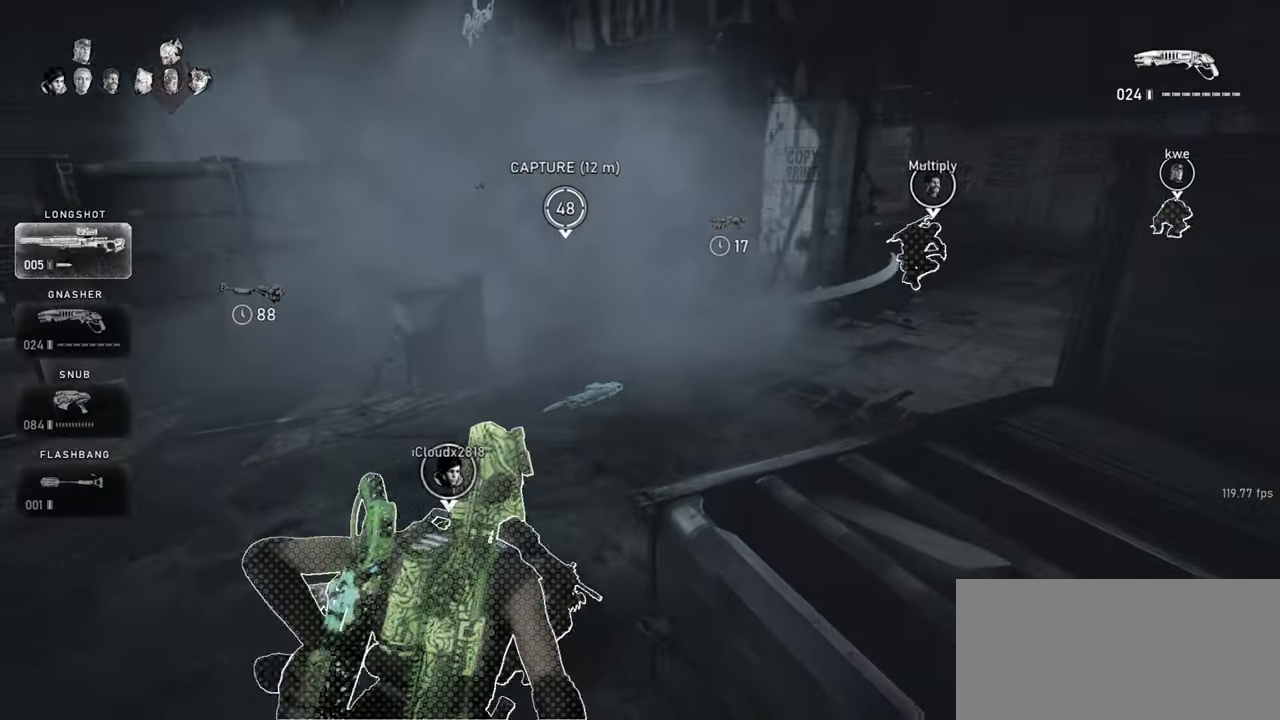
{"keys": ["space", "w"], "mouse": [], "events": [[100, "space", "down"], [117, "w", "down"], [150, "d", "up"], [433, "shift", "up"]]}
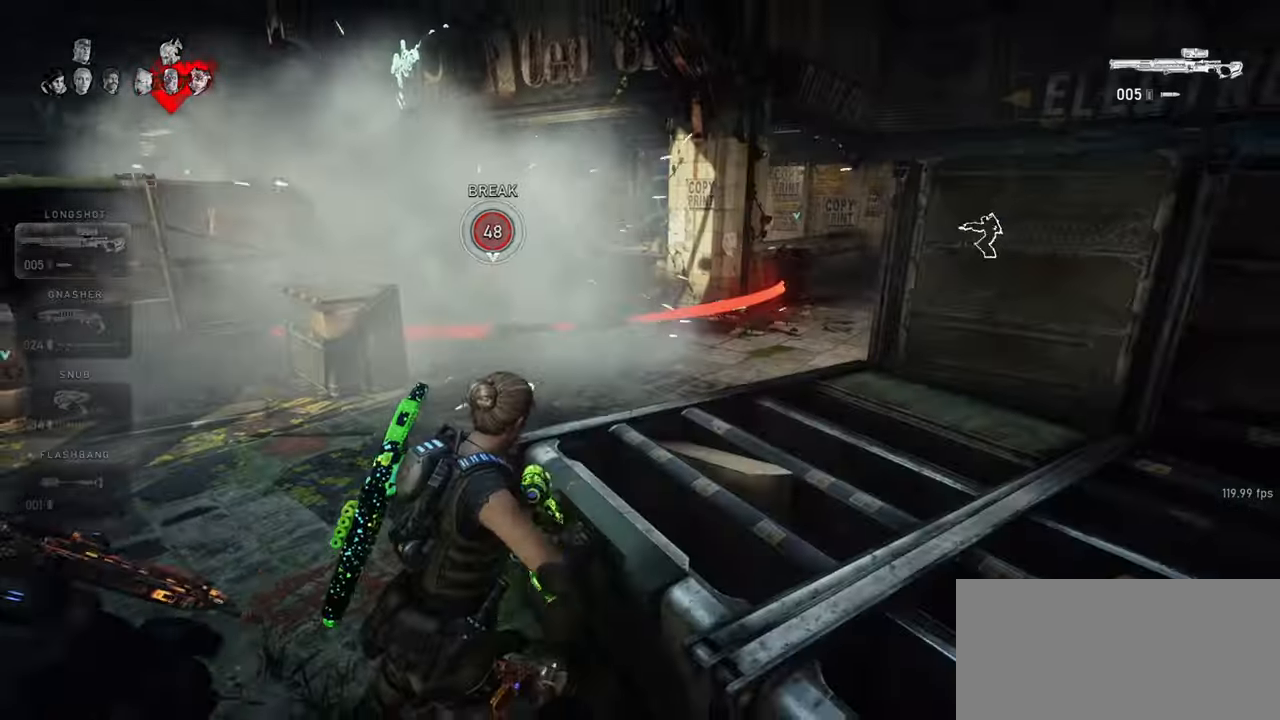
{"keys": ["d", "space", "w"], "mouse": [], "events": [[200, "shift", "down"], [250, "d", "down"], [383, "shift", "up"]]}
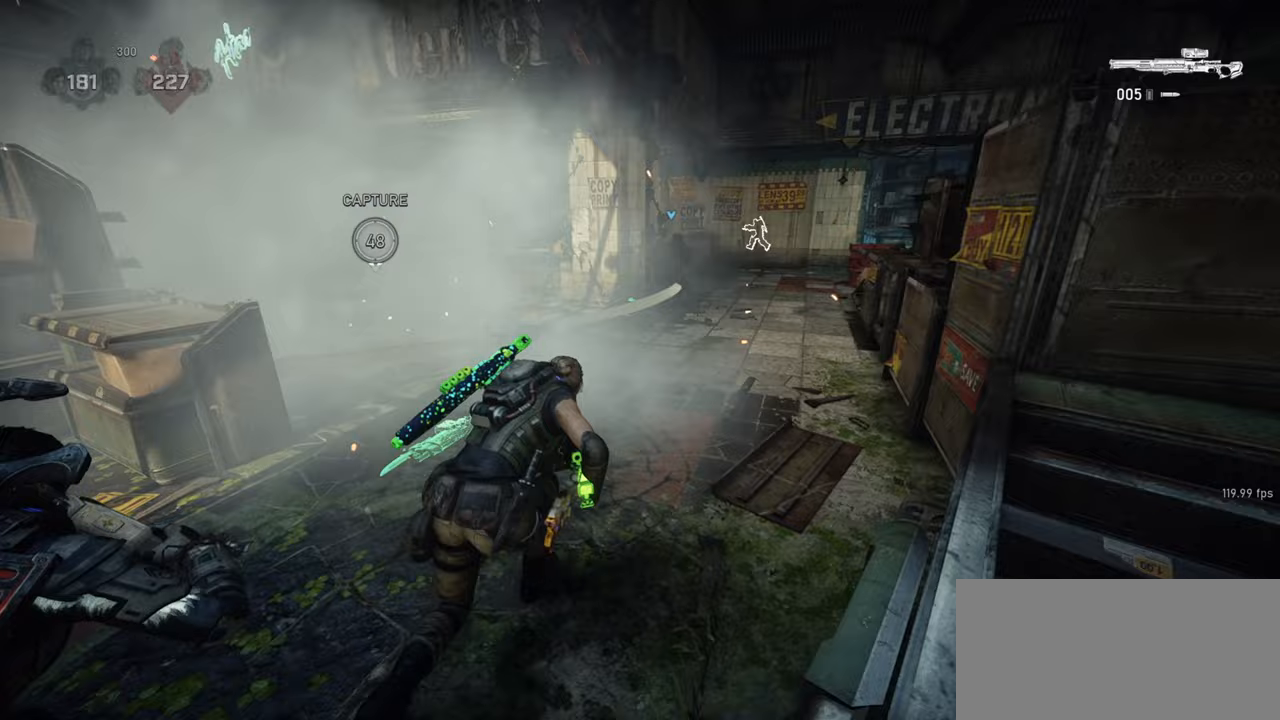
{"keys": ["space", "w"], "mouse": [], "events": [[267, "d", "up"]]}
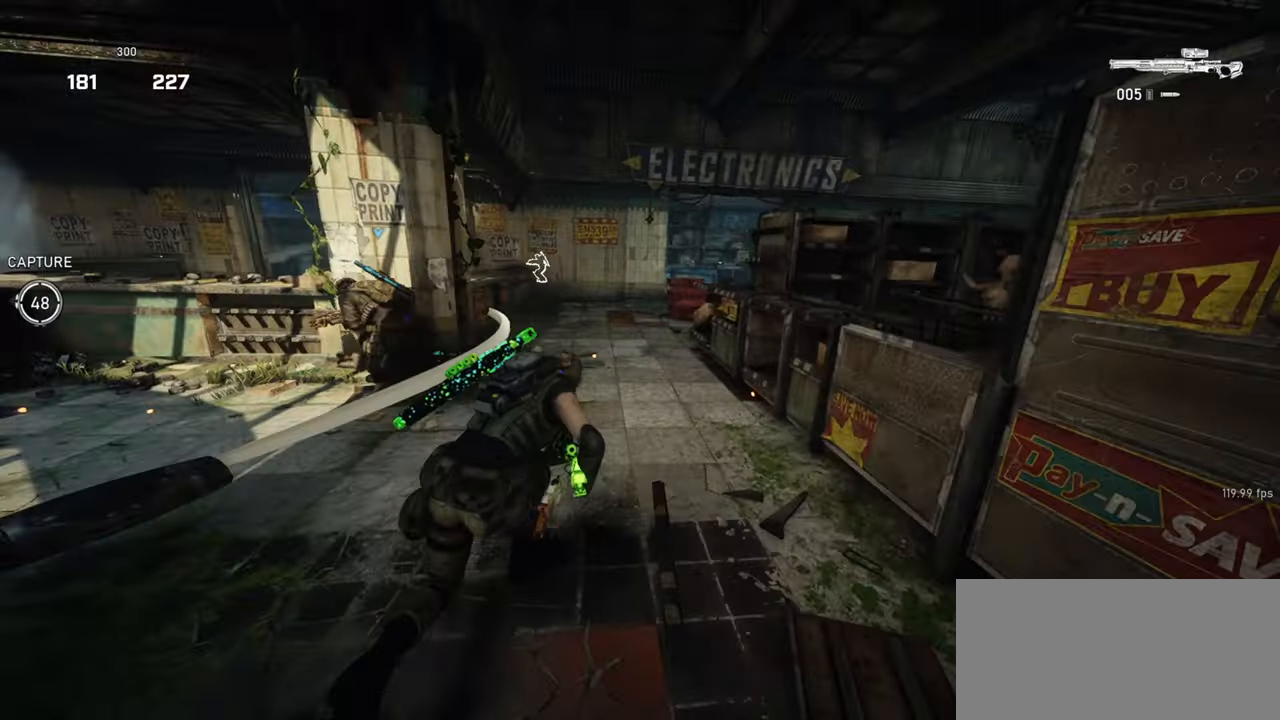
{"keys": ["space", "w"], "mouse": [], "events": [[67, "a", "down"], [83, "shift", "down"], [467, "a", "up"], [467, "shift", "up"]]}
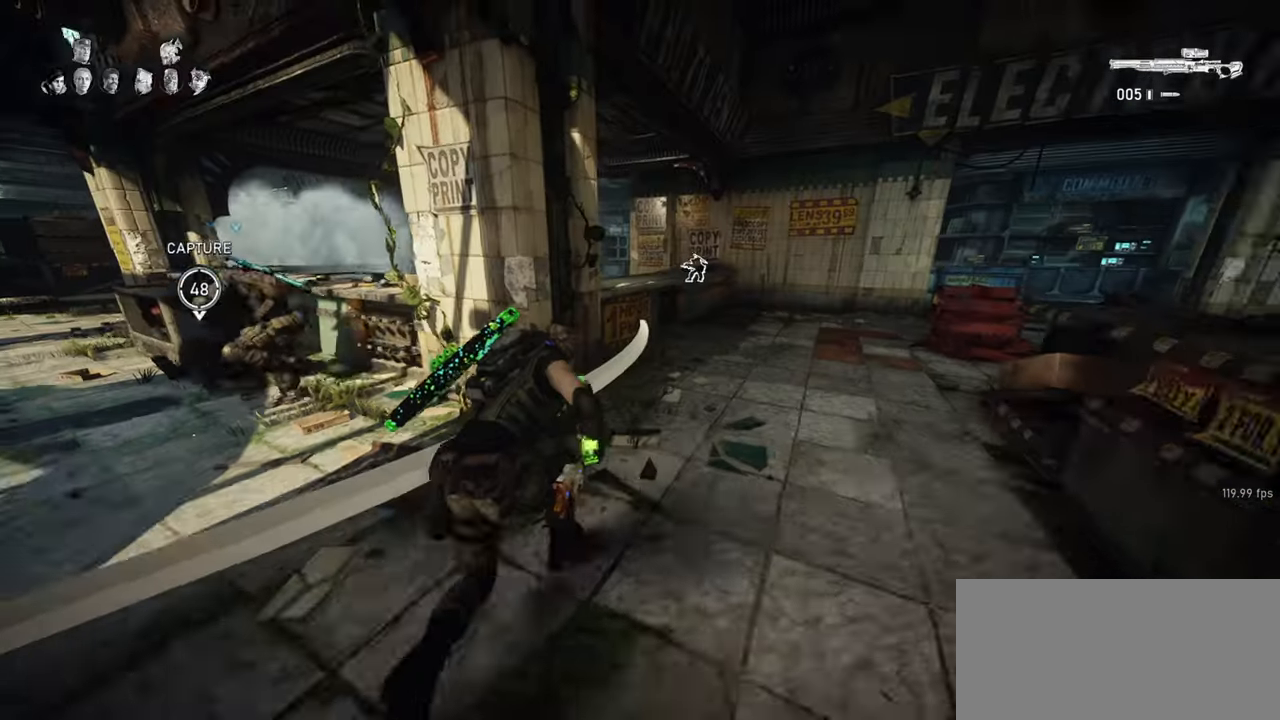
{"keys": [], "mouse": [], "events": [[50, "space", "up"], [83, "mouse_wheel_down", "down"], [300, "mouse_wheel_down", "up"], [300, "w", "up"]]}
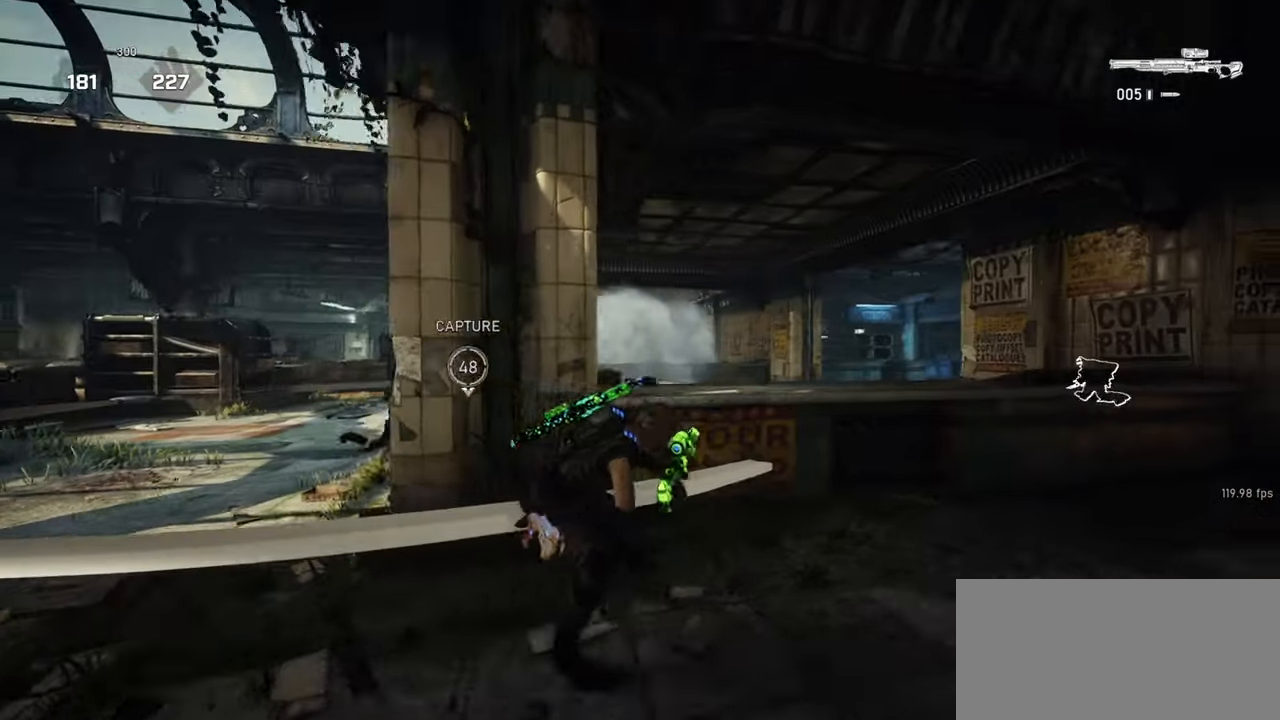
{"keys": [], "mouse": [], "events": []}
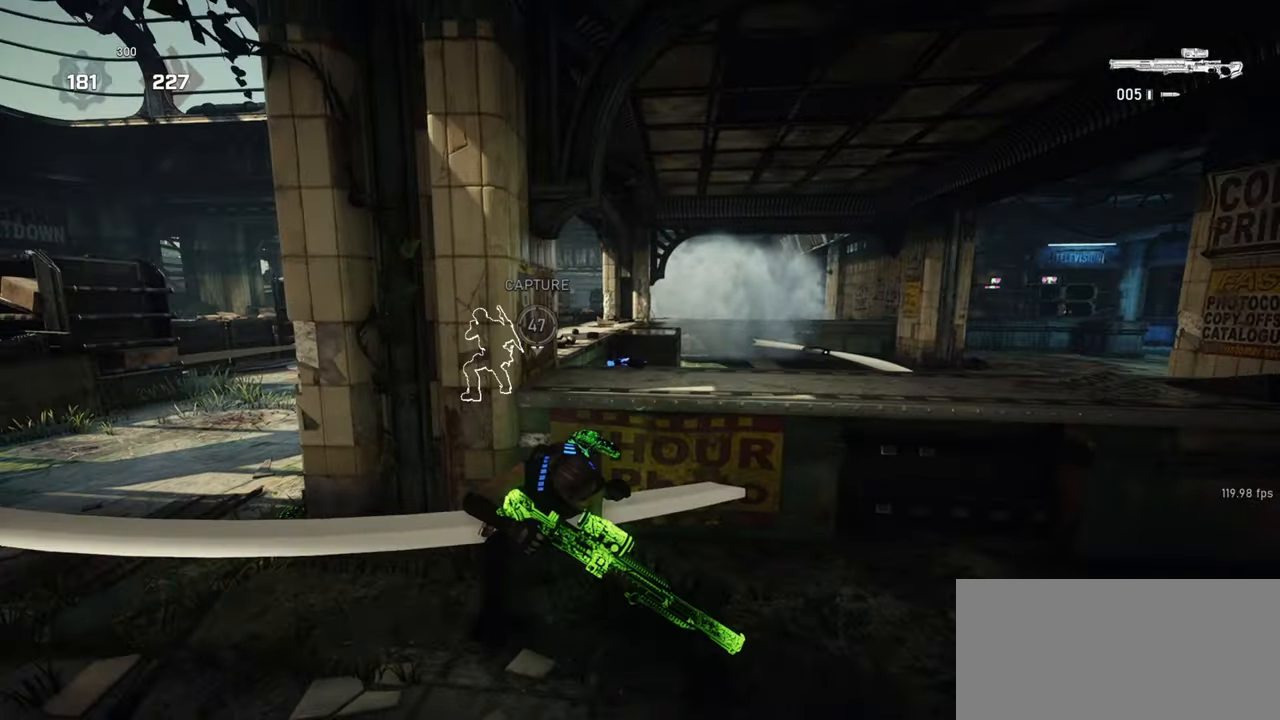
{"keys": [], "mouse": [], "events": [[317, "shift", "down"], [467, "shift", "up"]]}
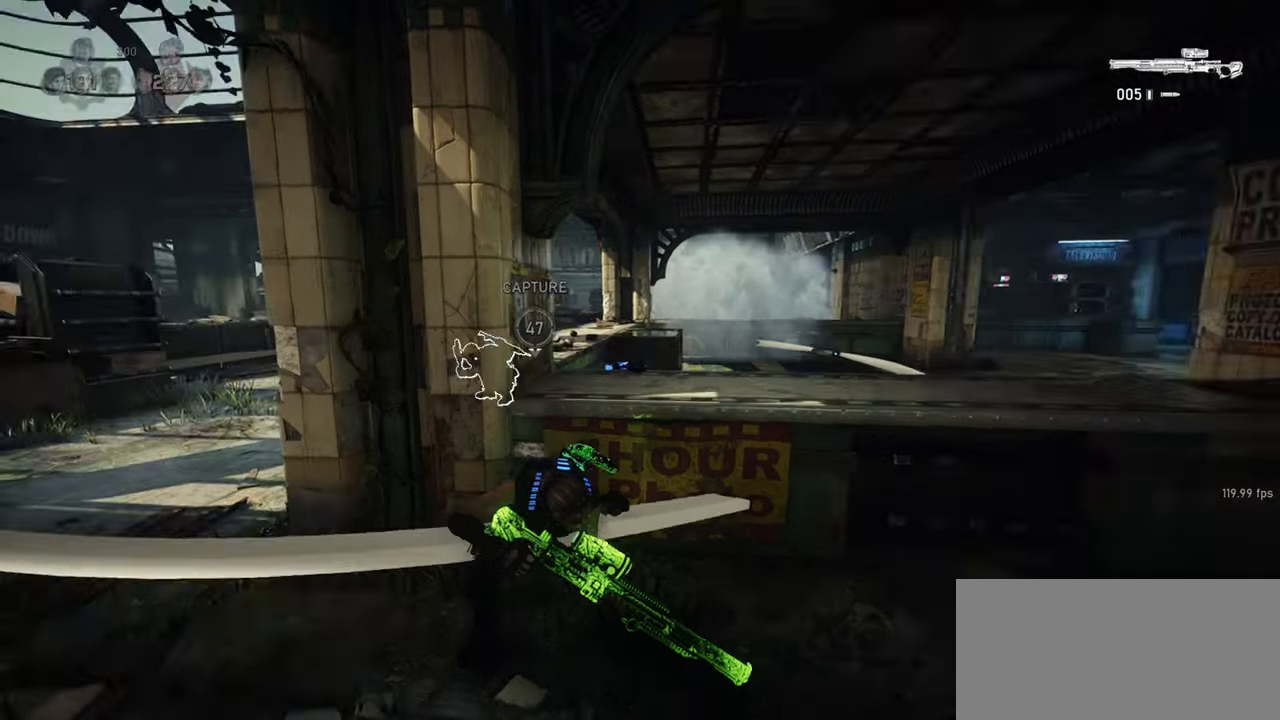
{"keys": ["shift"], "mouse": [], "events": [[233, "shift", "down"], [250, "d", "down"], [300, "shift", "up"], [333, "d", "up"], [383, "shift", "down"]]}
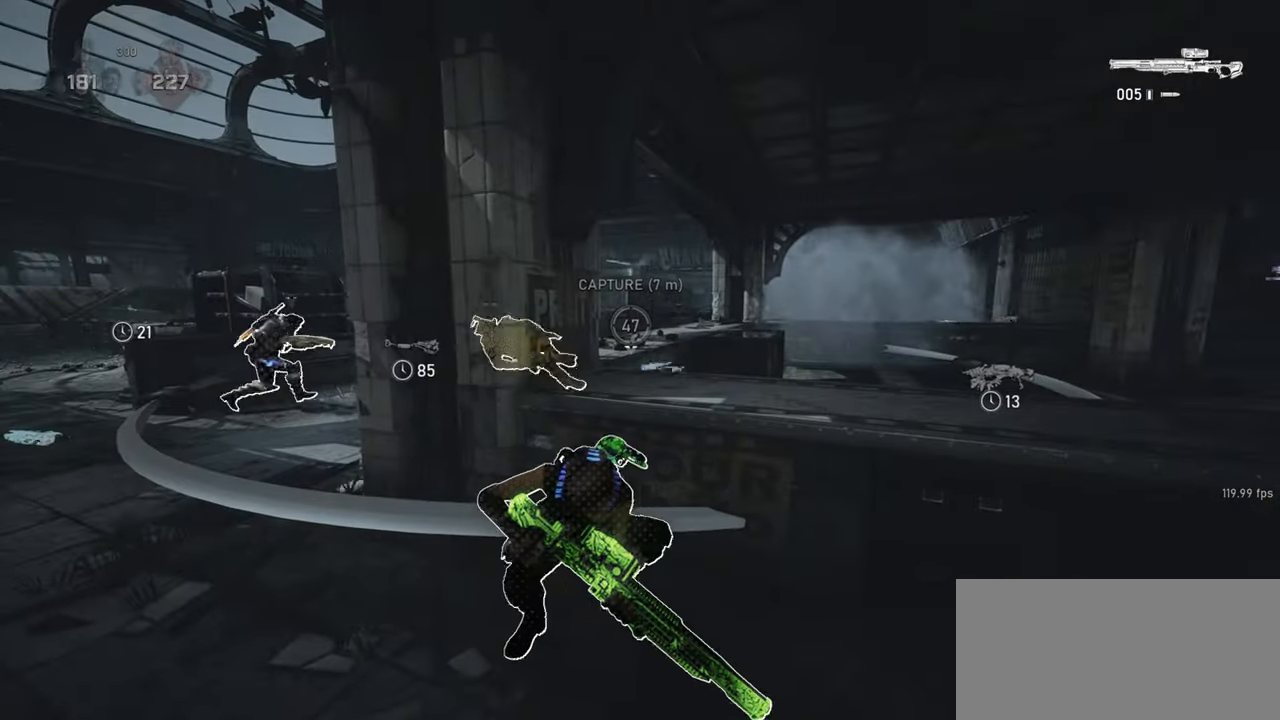
{"keys": ["shift"], "mouse": [], "events": [[50, "shift", "up"], [500, "shift", "down"]]}
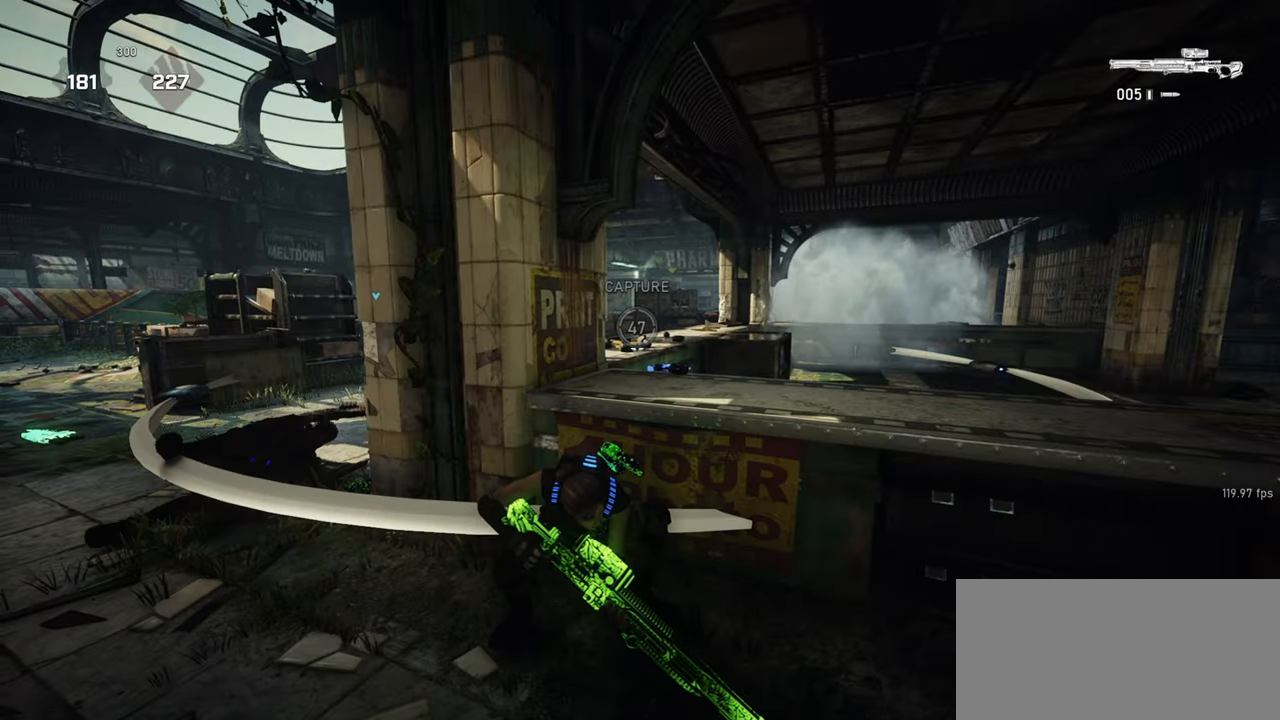
{"keys": ["shift"], "mouse": [], "events": []}
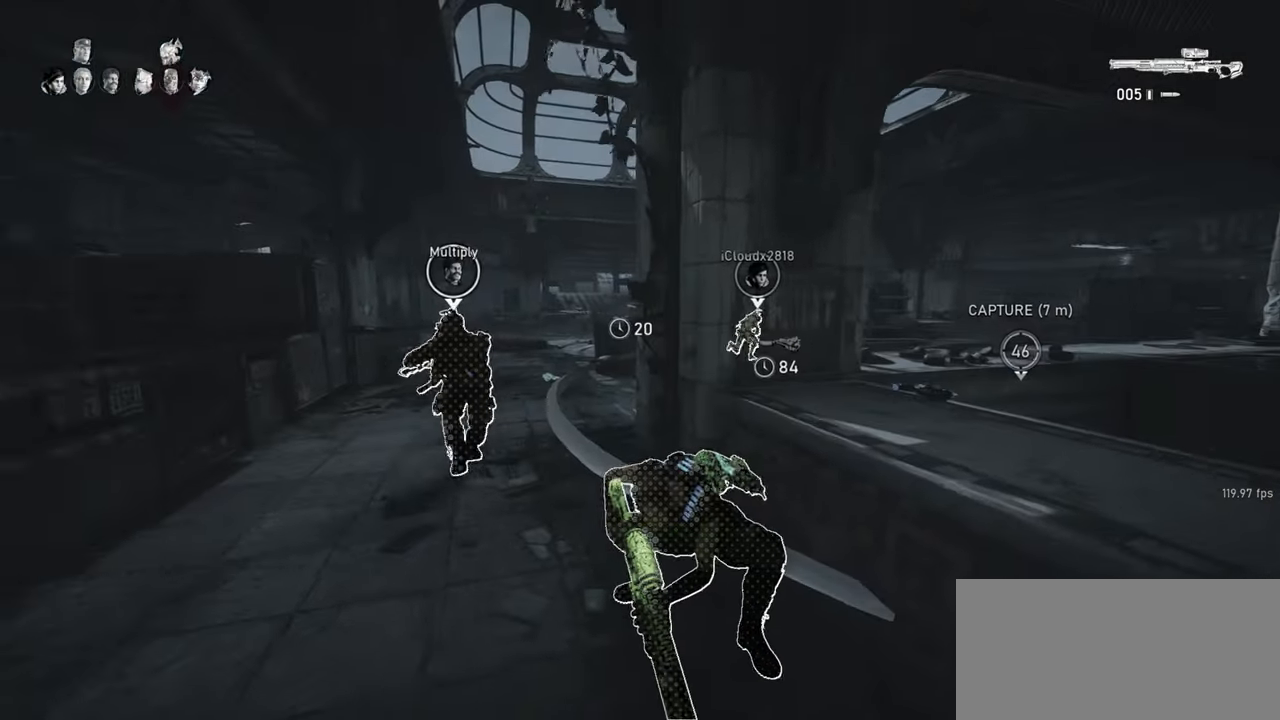
{"keys": [], "mouse": [], "events": [[233, "shift", "up"]]}
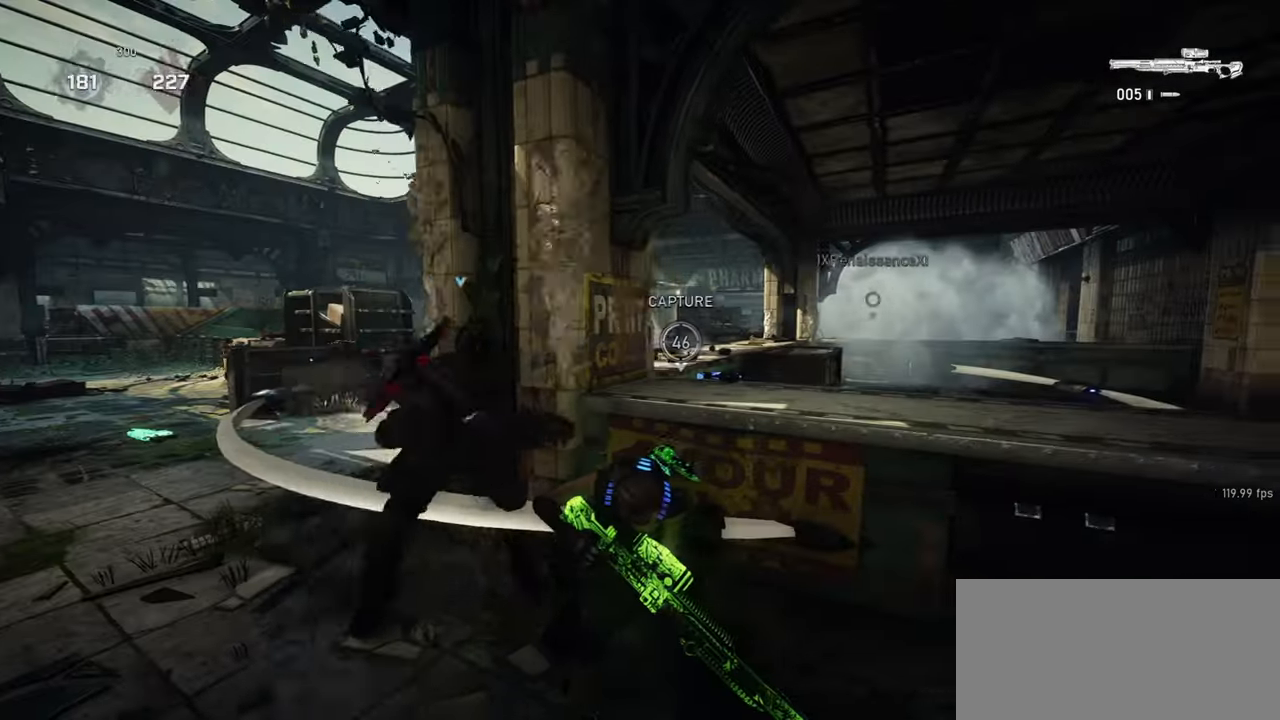
{"keys": [], "mouse": ["right"], "events": [[50, "shift", "down"], [133, "shift", "up"], [483, "mouse_right", "down"]]}
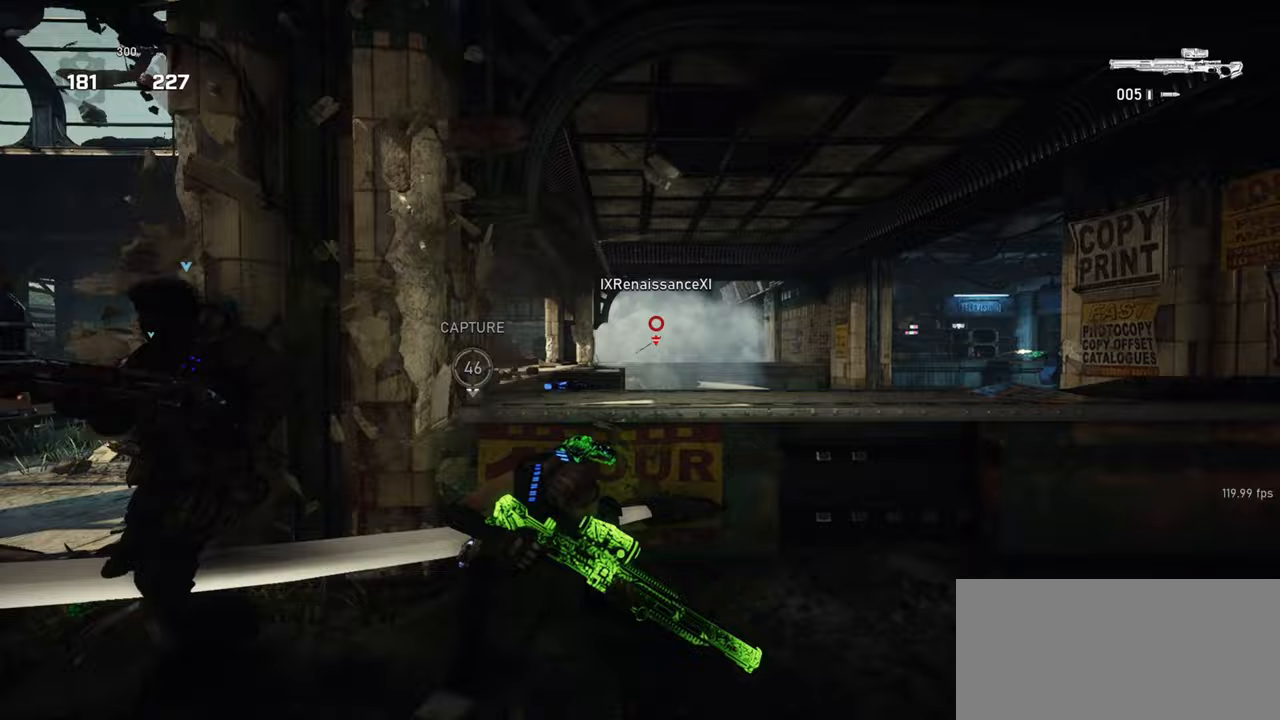
{"keys": [], "mouse": ["right"], "events": [[33, "q", "down"], [100, "q", "up"], [183, "q", "down"], [250, "q", "up"], [317, "shift", "down"], [500, "shift", "up"]]}
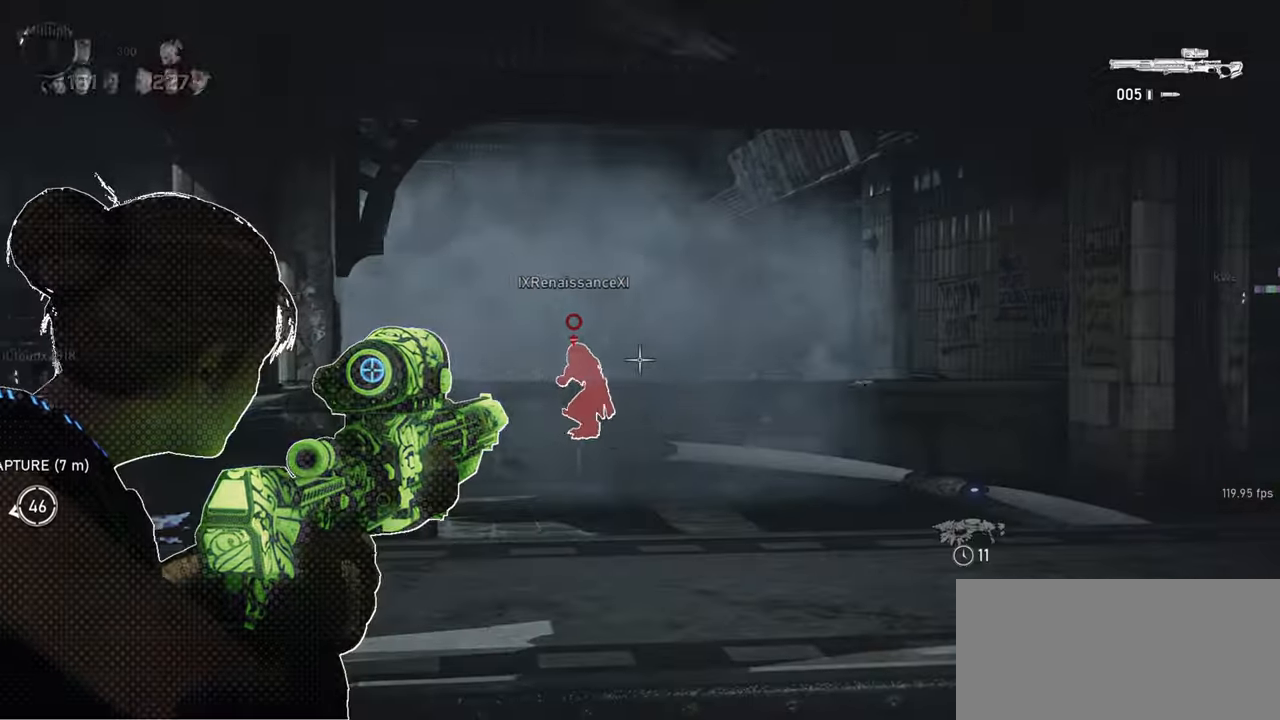
{"keys": [], "mouse": ["right"], "events": [[317, "shift", "down"], [500, "shift", "up"]]}
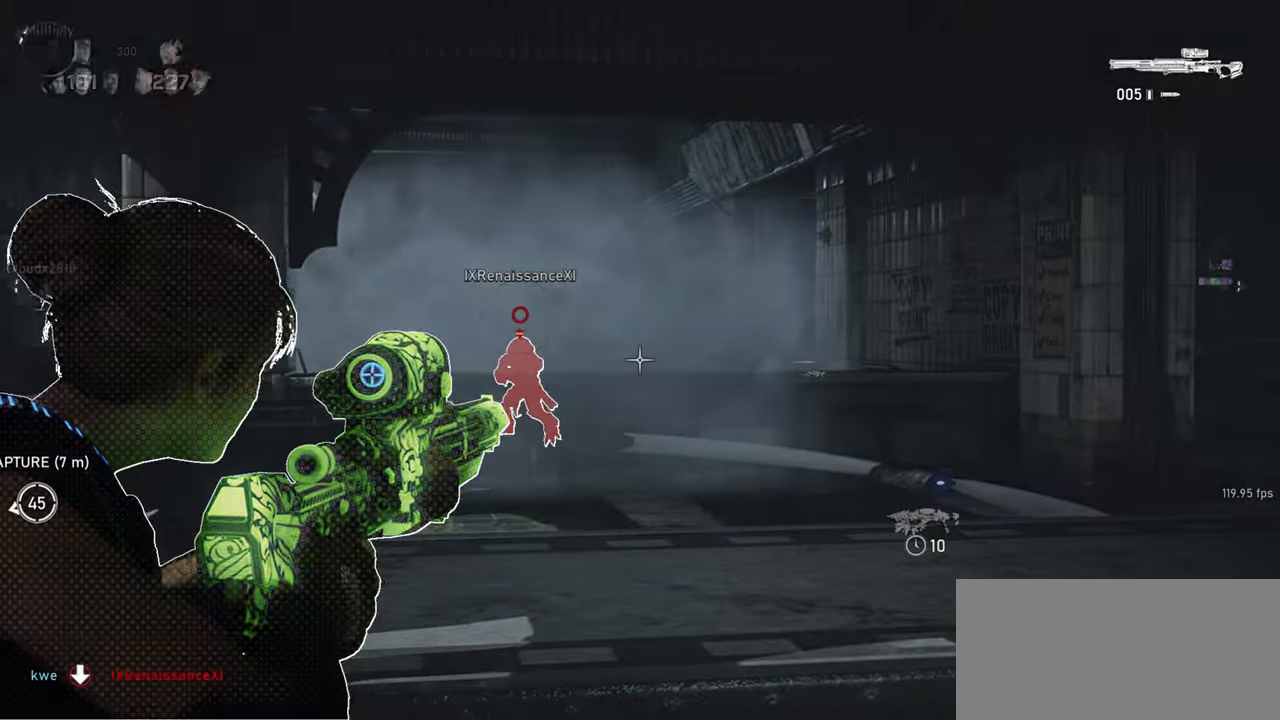
{"keys": [], "mouse": [], "events": [[383, "mouse_left", "down"], [450, "mouse_right", "up"], [500, "mouse_left", "up"]]}
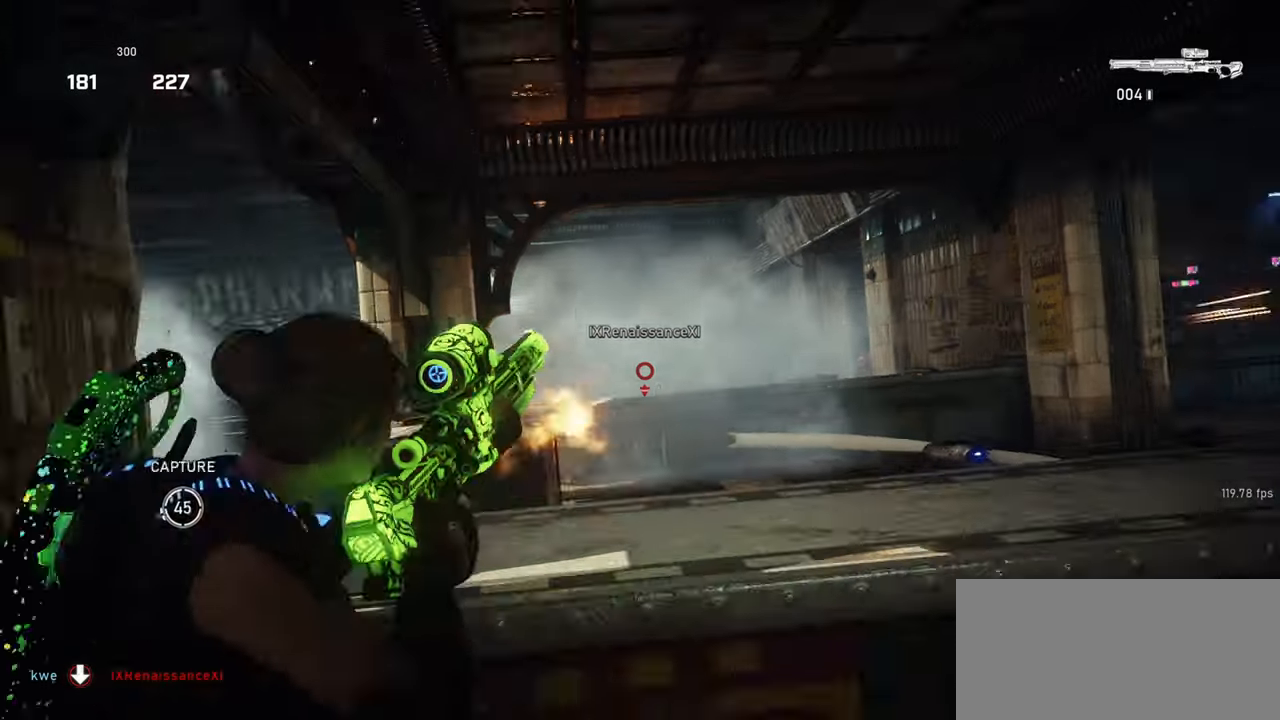
{"keys": ["shift"], "mouse": [], "events": [[50, "shift", "down"]]}
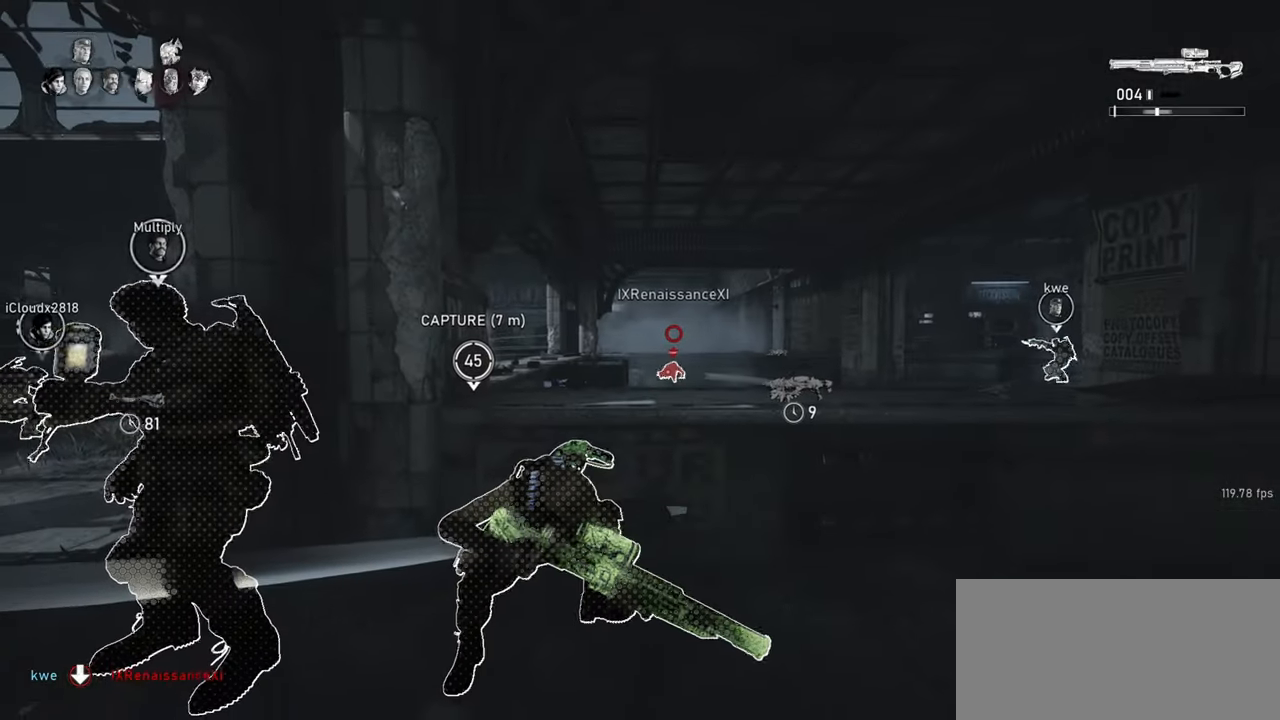
{"keys": ["shift"], "mouse": [], "events": [[167, "shift", "up"], [433, "shift", "down"]]}
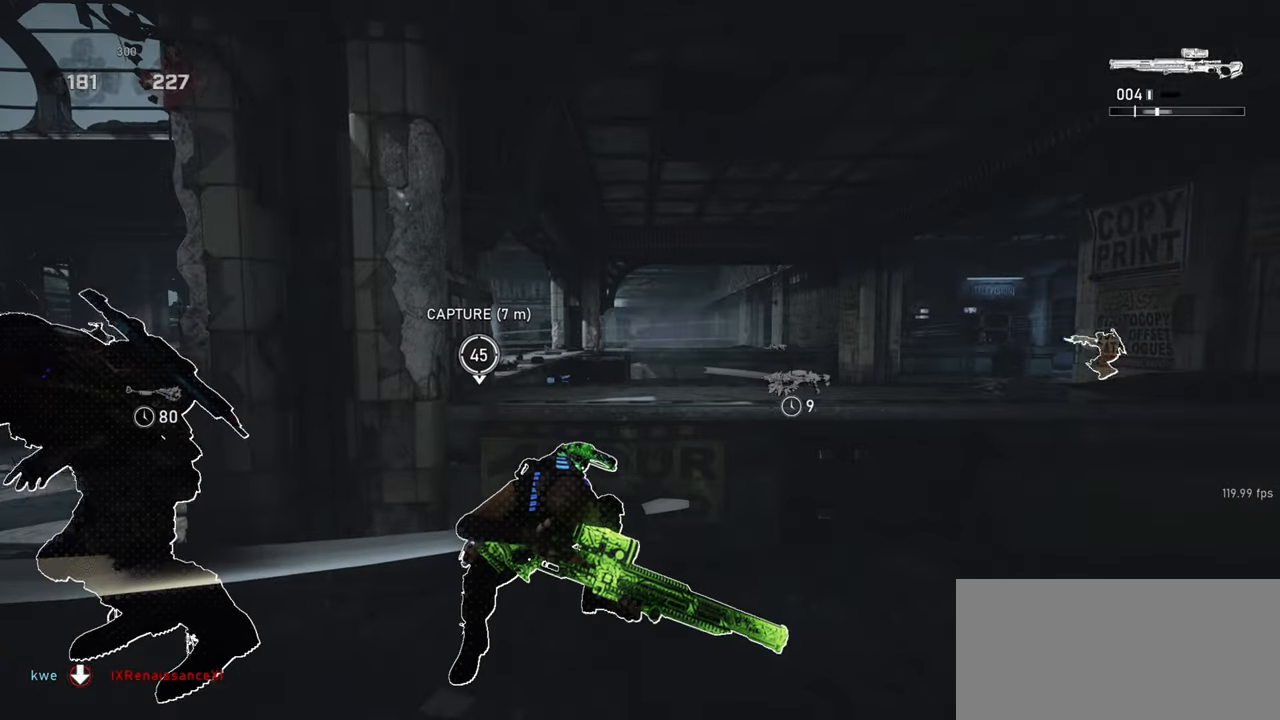
{"keys": ["shift"], "mouse": [], "events": []}